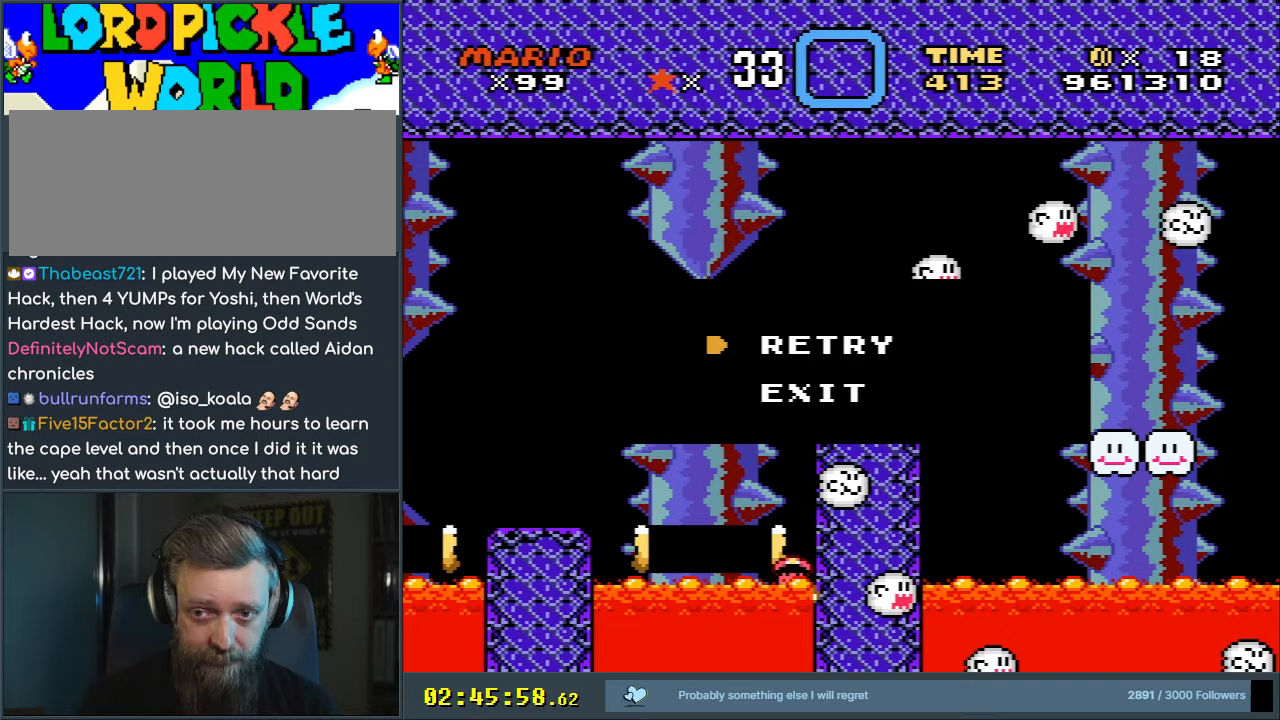
Gameplay with a controller (Nintendo layout); each line is a JSON object with the inputs held at the frame after it. "events" lists button and stick changes between this image and that frame as [ms after this image, input, new state], when the widget could be followed in between. Not read: L3 R3.
{"buttons": ["X"], "events": [[150, "X", "down"]]}
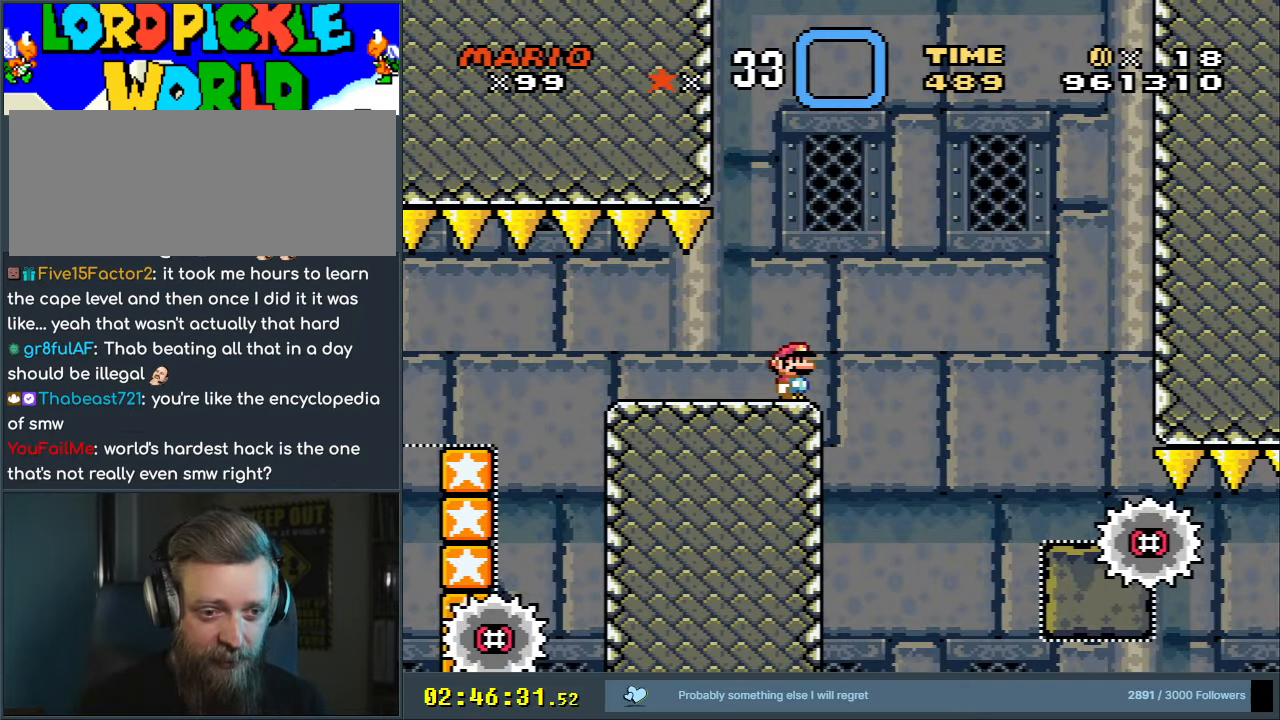
{"buttons": ["A", "X", "DPAD_RIGHT"], "events": [[350, "DPAD_RIGHT", "down"], [400, "A", "down"]]}
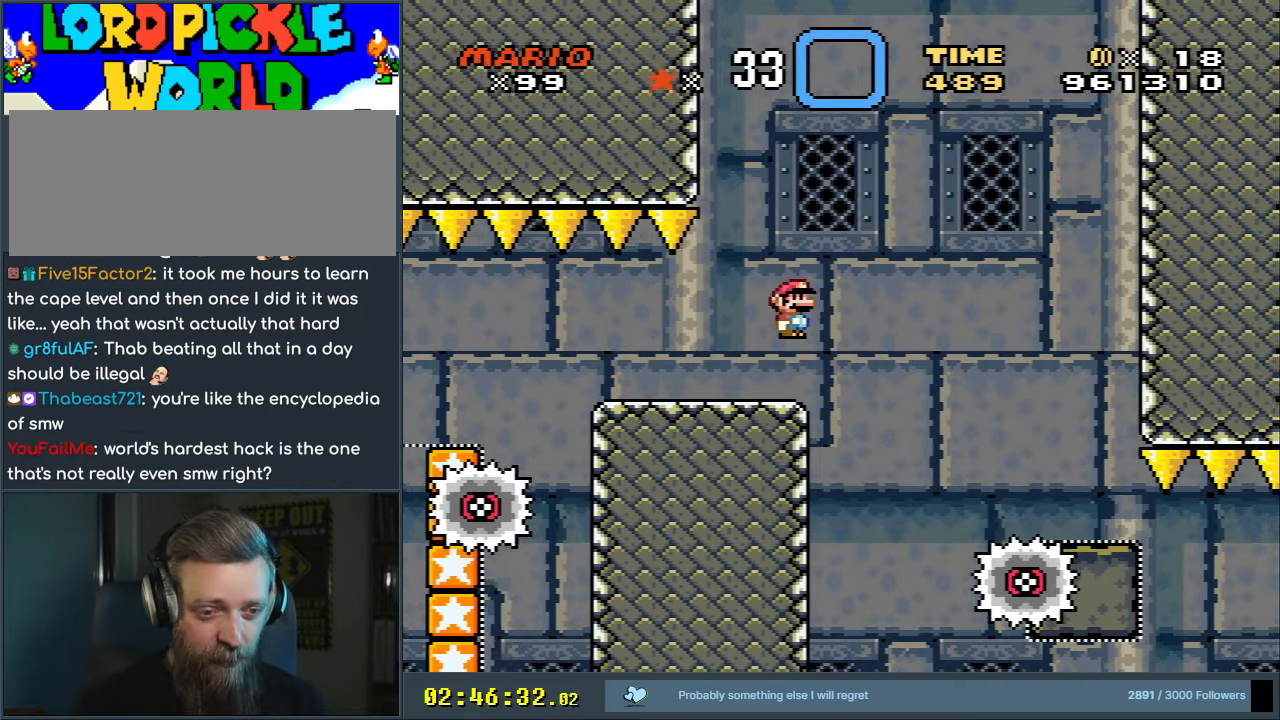
{"buttons": ["X"], "events": [[17, "A", "up"], [150, "A", "down"], [367, "A", "up"], [417, "DPAD_RIGHT", "up"]]}
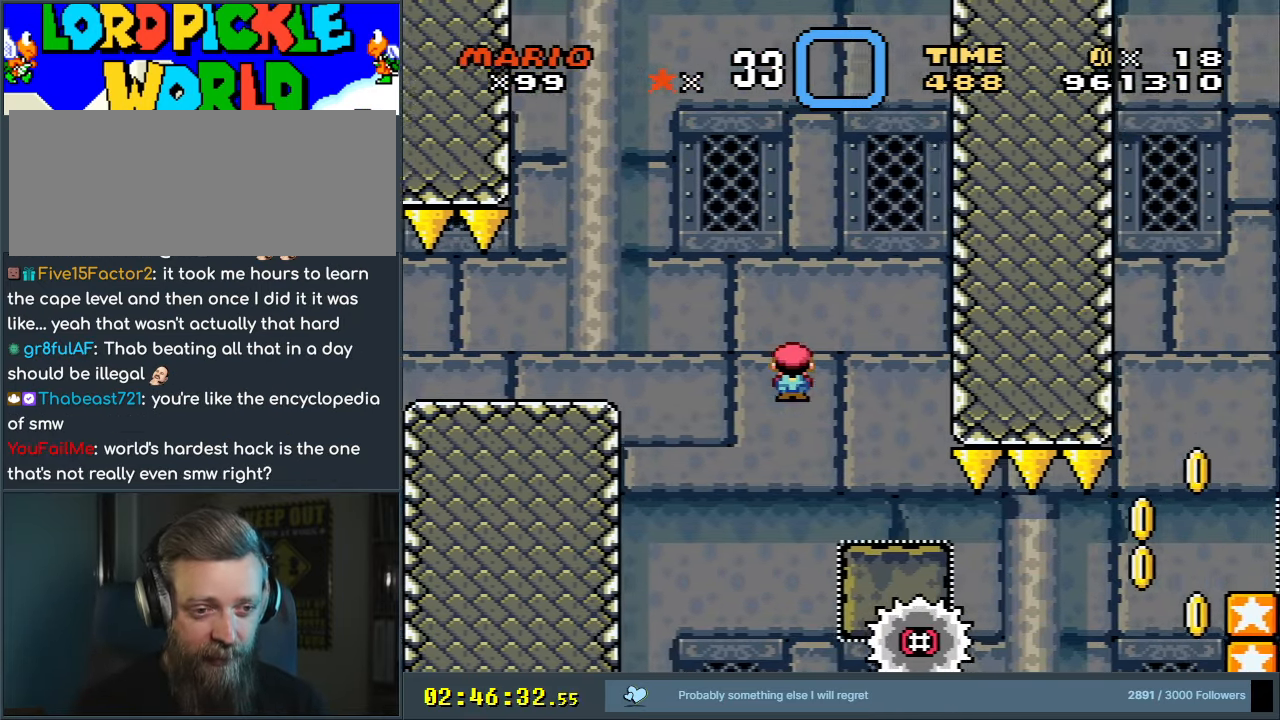
{"buttons": ["X", "DPAD_RIGHT"], "events": [[67, "DPAD_LEFT", "down"], [300, "A", "down"], [300, "DPAD_LEFT", "up"], [417, "DPAD_RIGHT", "down"], [467, "A", "up"]]}
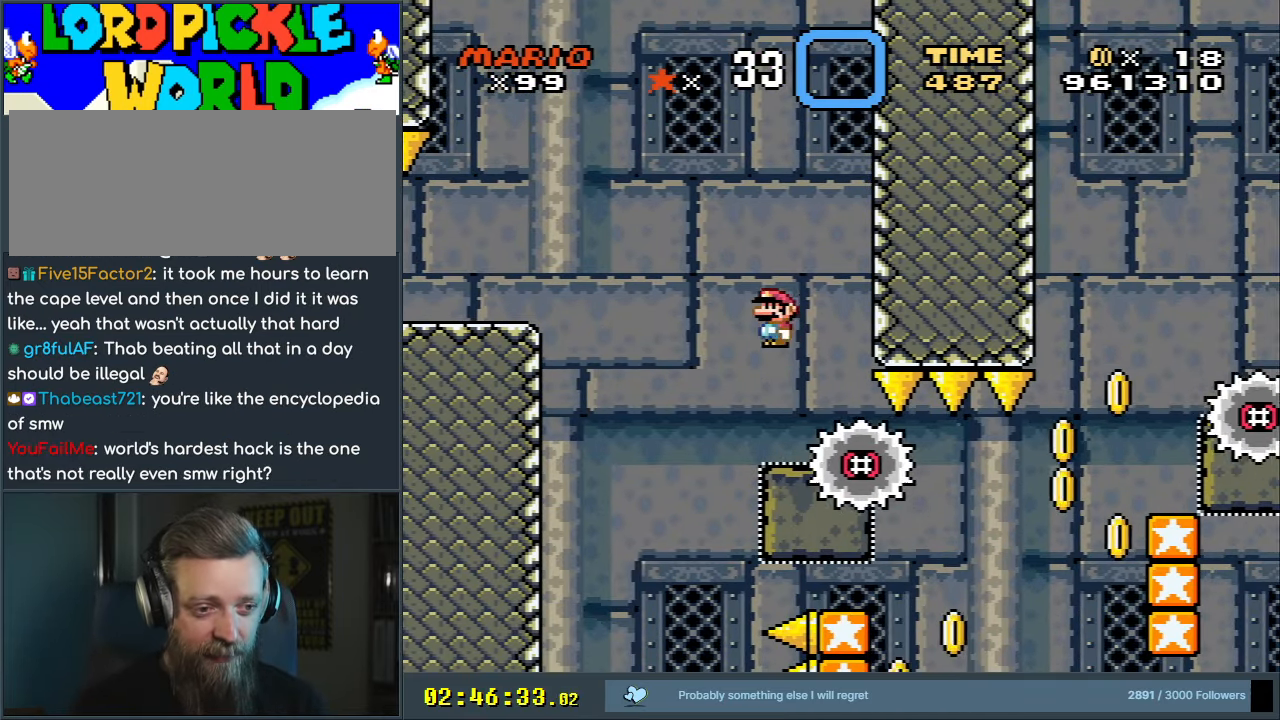
{"buttons": ["A", "X", "DPAD_RIGHT"], "events": [[83, "A", "down"], [100, "DPAD_RIGHT", "up"], [233, "DPAD_LEFT", "down"], [300, "DPAD_LEFT", "up"], [300, "DPAD_UP", "down"], [333, "DPAD_RIGHT", "down"], [333, "DPAD_UP", "up"]]}
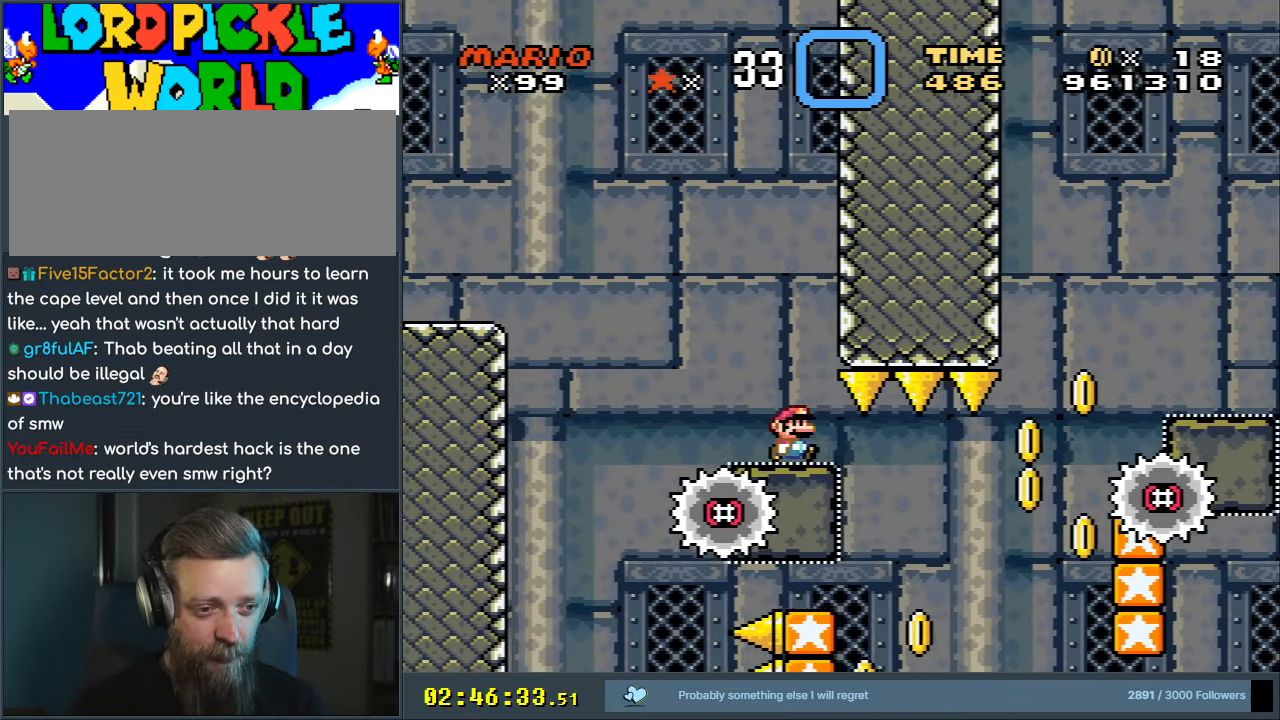
{"buttons": ["A", "X", "DPAD_LEFT"], "events": [[183, "DPAD_RIGHT", "up"], [217, "DPAD_UP", "down"], [233, "DPAD_UP", "up"], [250, "DPAD_LEFT", "down"]]}
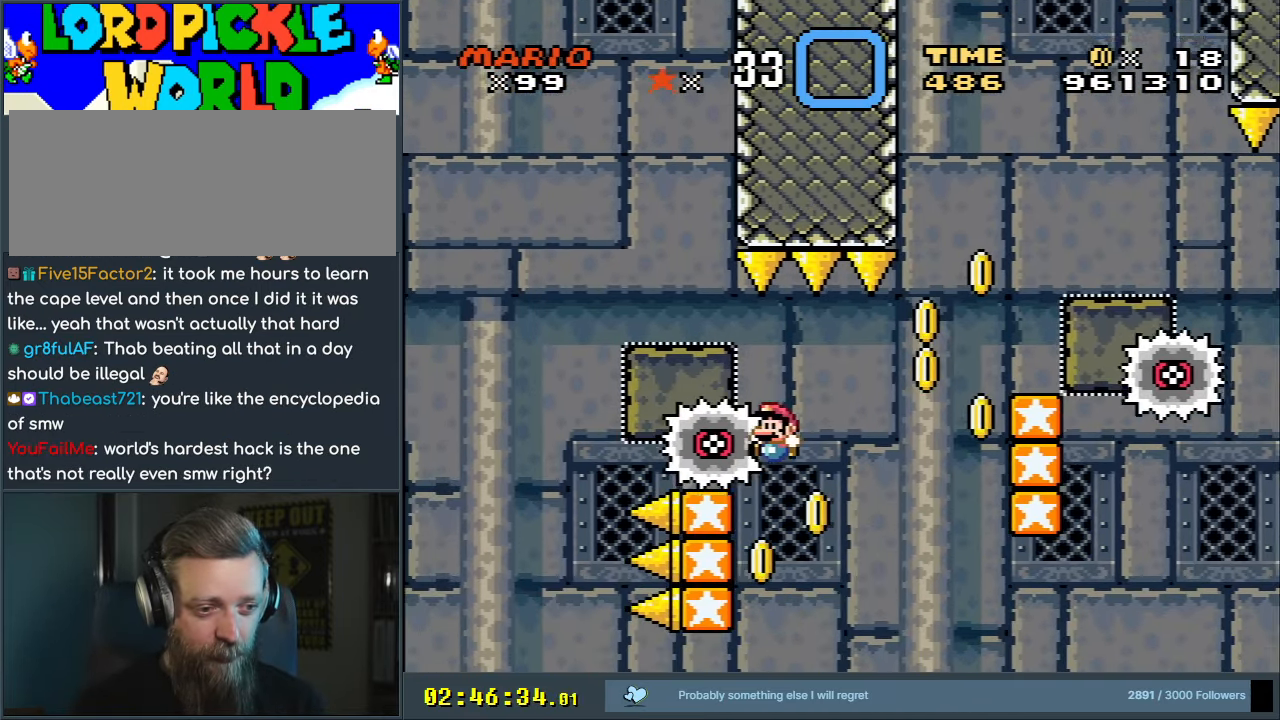
{"buttons": [], "events": [[50, "A", "up"], [67, "X", "up"], [83, "Y", "down"], [200, "B", "down"], [267, "DPAD_LEFT", "up"], [283, "DPAD_RIGHT", "down"], [417, "B", "up"], [417, "Y", "up"], [433, "DPAD_RIGHT", "up"]]}
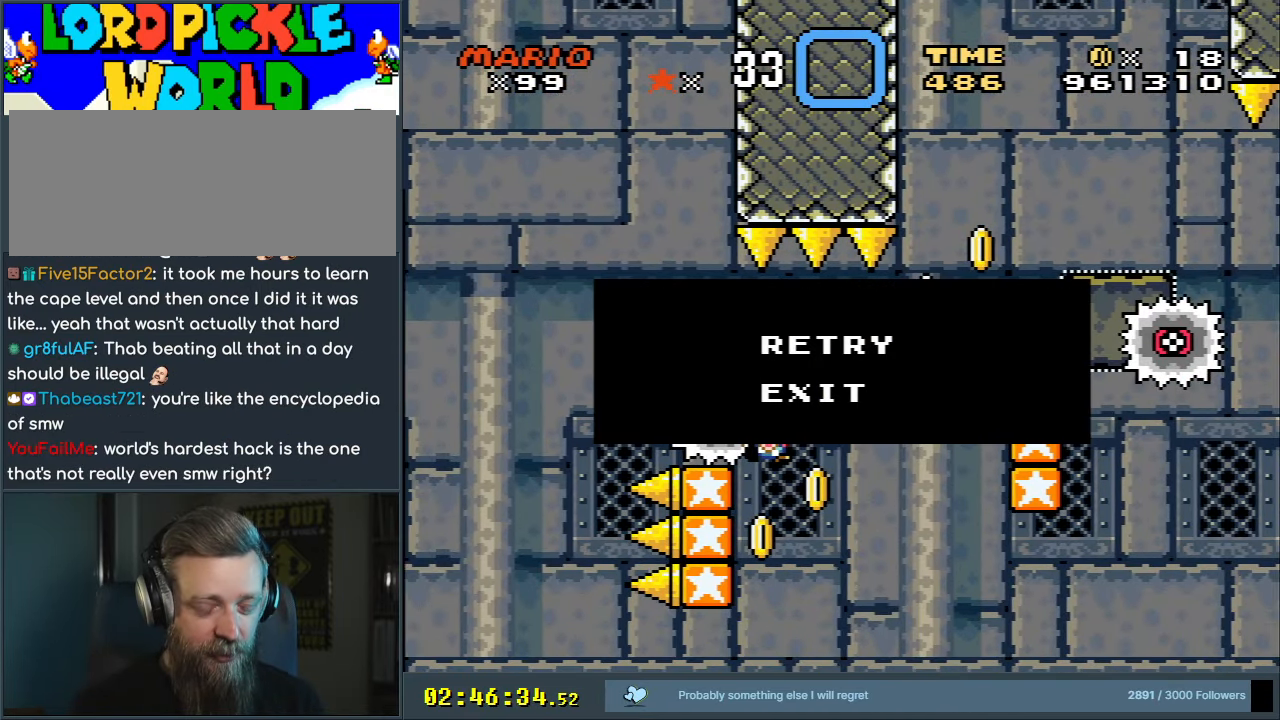
{"buttons": [], "events": [[83, "A", "down"], [183, "A", "up"], [267, "A", "down"], [383, "A", "up"]]}
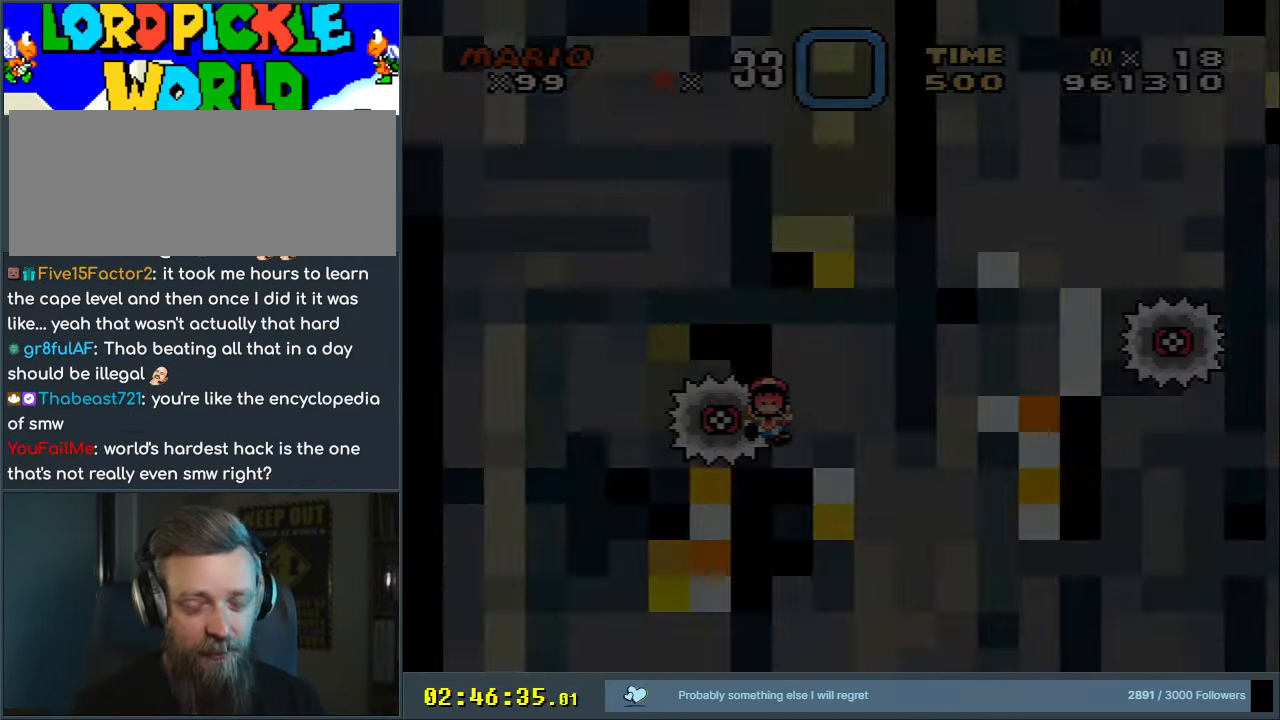
{"buttons": ["Y"], "events": [[250, "Y", "down"]]}
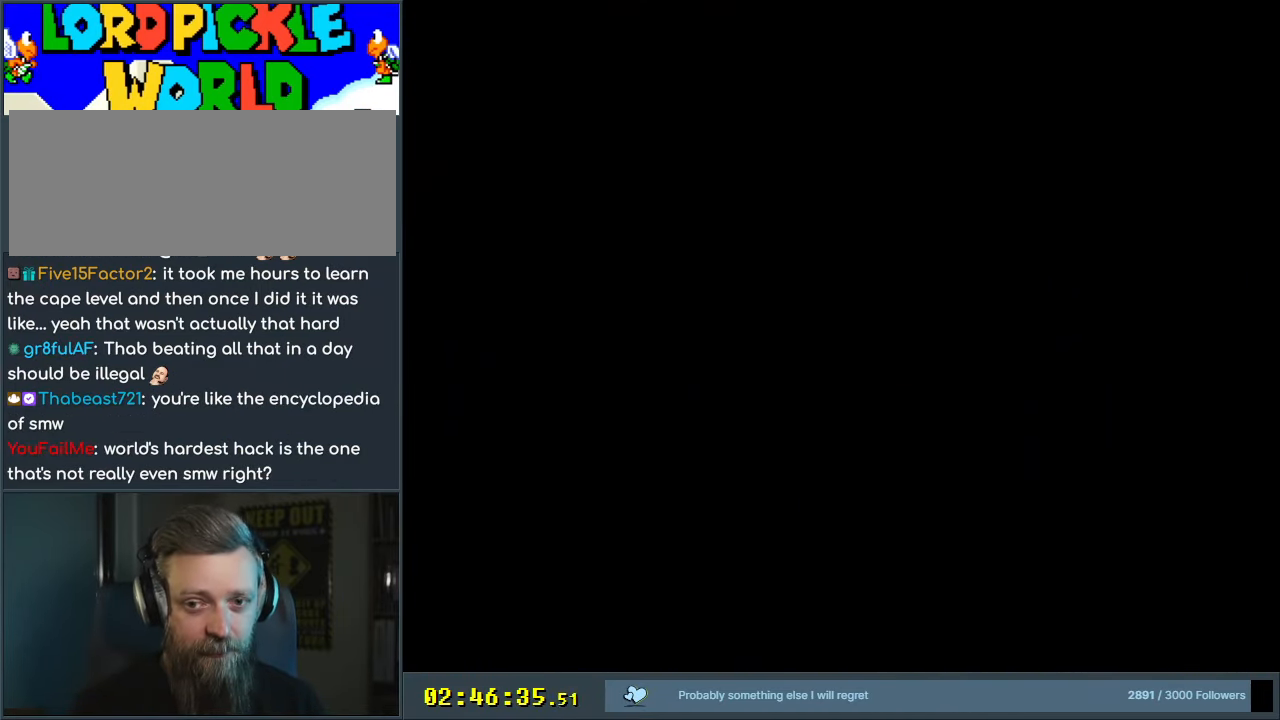
{"buttons": [], "events": [[67, "Y", "up"]]}
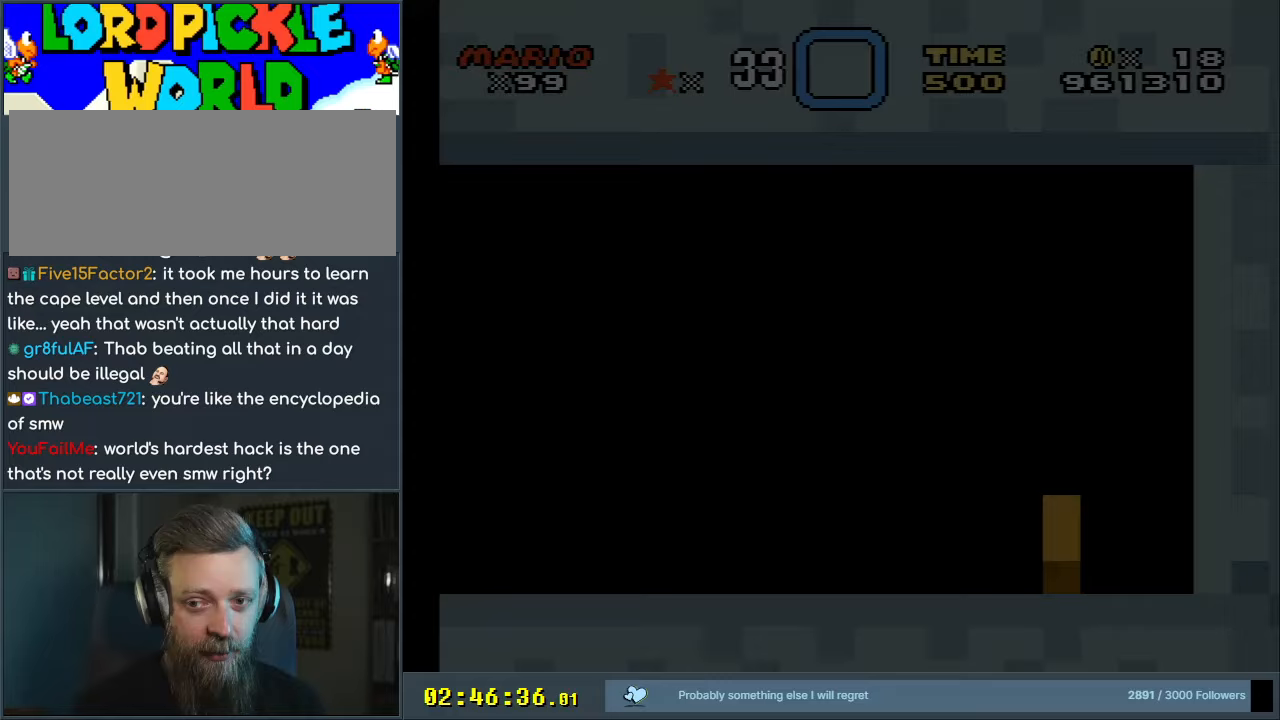
{"buttons": ["A", "X", "DPAD_RIGHT"], "events": [[217, "A", "down"], [217, "X", "down"], [433, "DPAD_RIGHT", "down"]]}
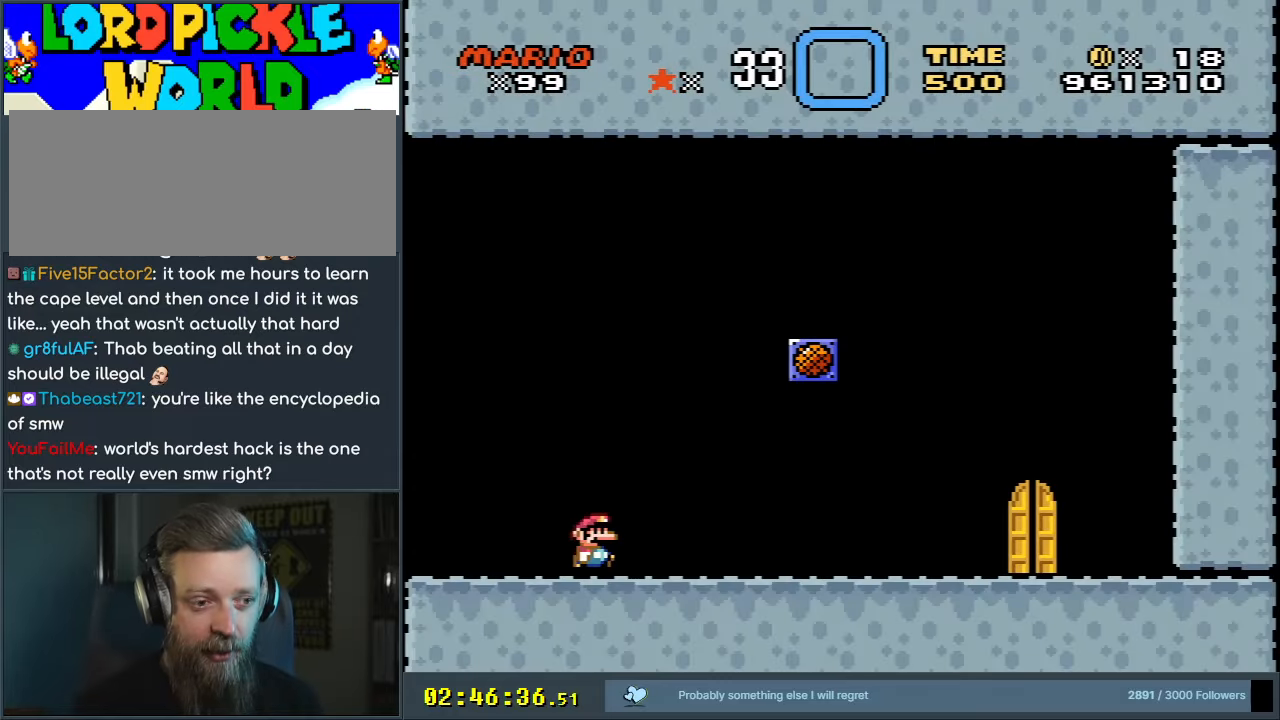
{"buttons": ["X", "DPAD_RIGHT"], "events": [[133, "A", "up"]]}
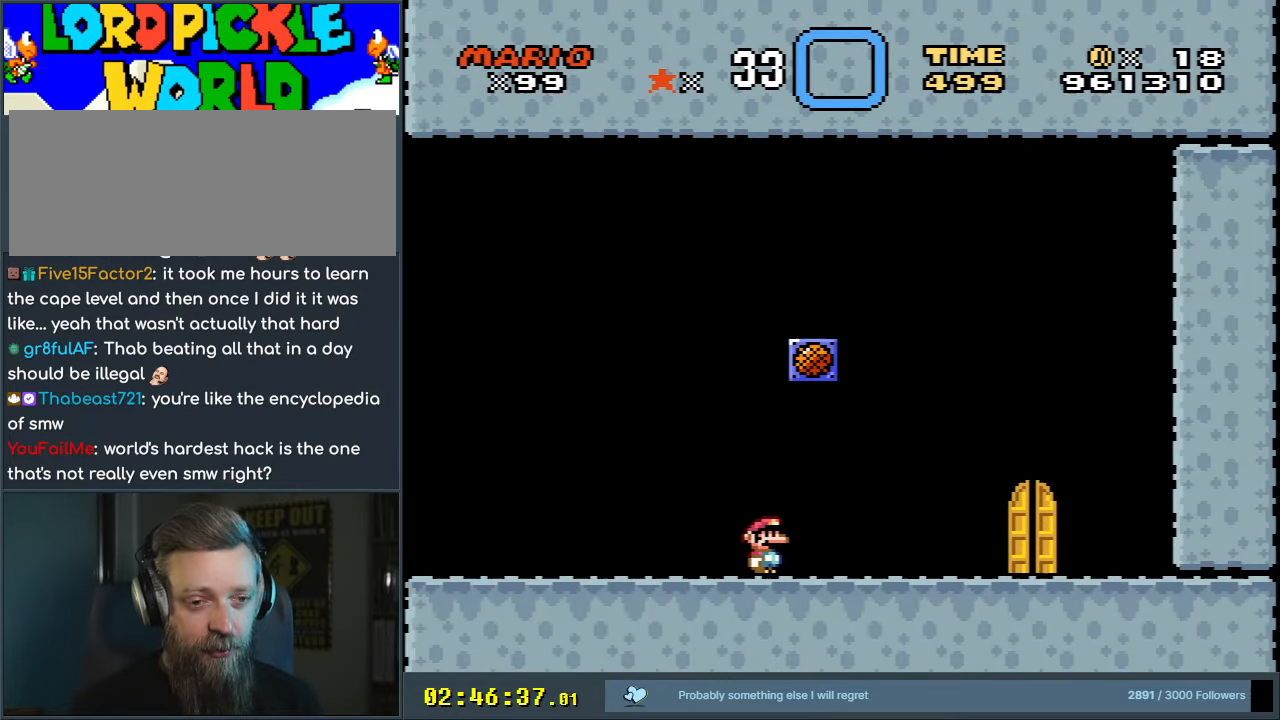
{"buttons": ["A", "X"], "events": [[133, "A", "down"], [233, "A", "up"], [300, "DPAD_RIGHT", "up"], [383, "A", "down"]]}
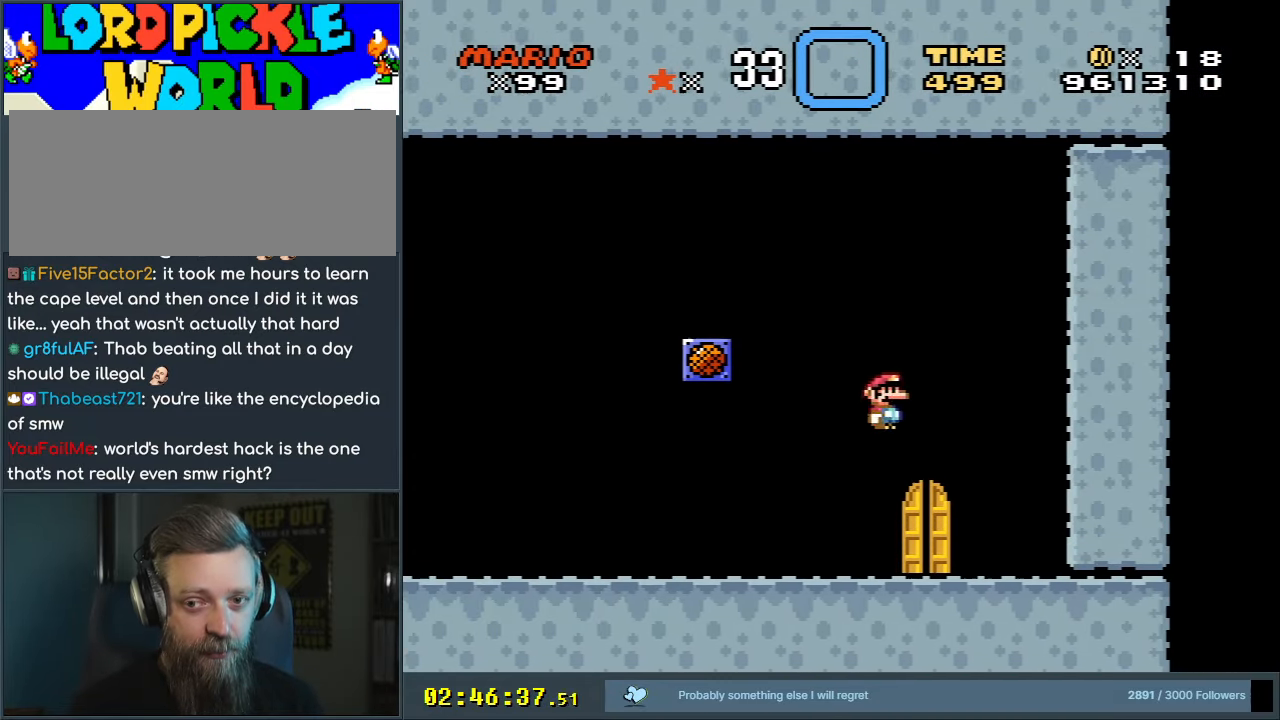
{"buttons": ["A", "X"], "events": [[33, "DPAD_LEFT", "down"], [167, "DPAD_LEFT", "up"]]}
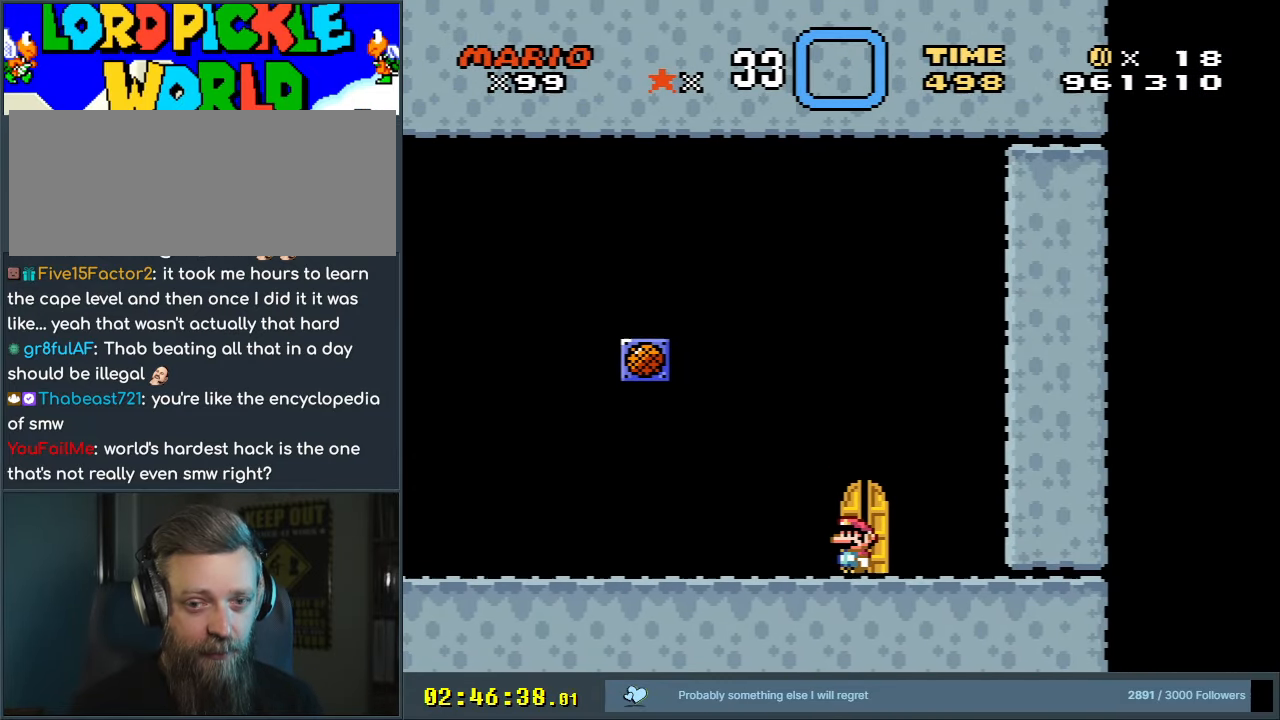
{"buttons": ["A", "X", "DPAD_UP"], "events": [[200, "DPAD_RIGHT", "down"], [317, "DPAD_RIGHT", "up"], [450, "DPAD_UP", "down"]]}
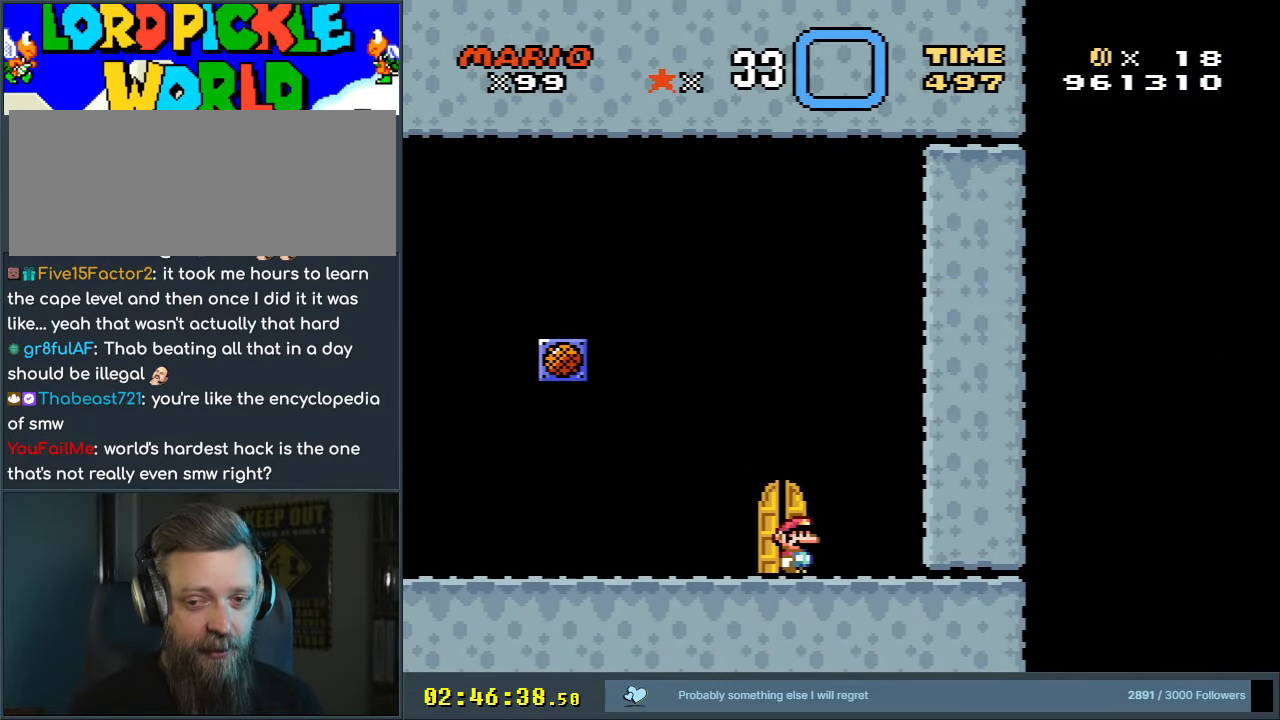
{"buttons": ["A", "X"], "events": [[83, "DPAD_UP", "up"]]}
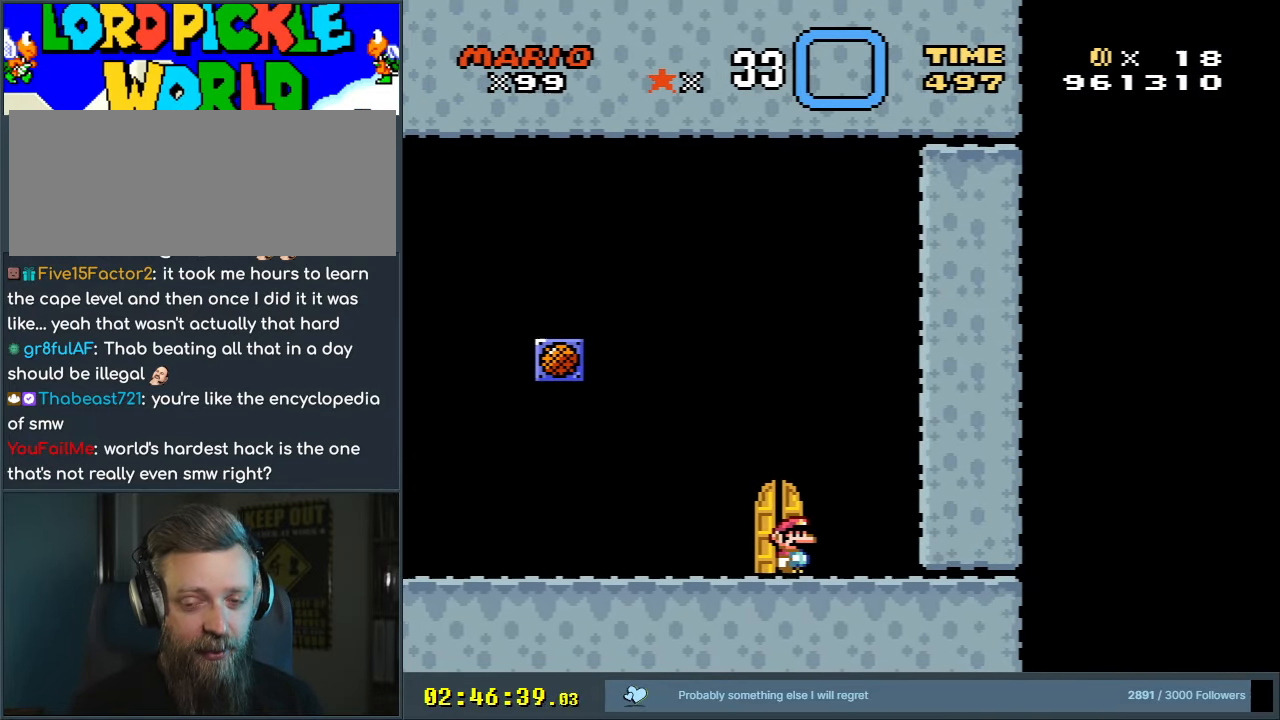
{"buttons": ["A", "X", "DPAD_UP"], "events": [[17, "DPAD_LEFT", "down"], [150, "DPAD_LEFT", "up"], [217, "DPAD_UP", "down"], [350, "DPAD_UP", "up"], [433, "DPAD_UP", "down"]]}
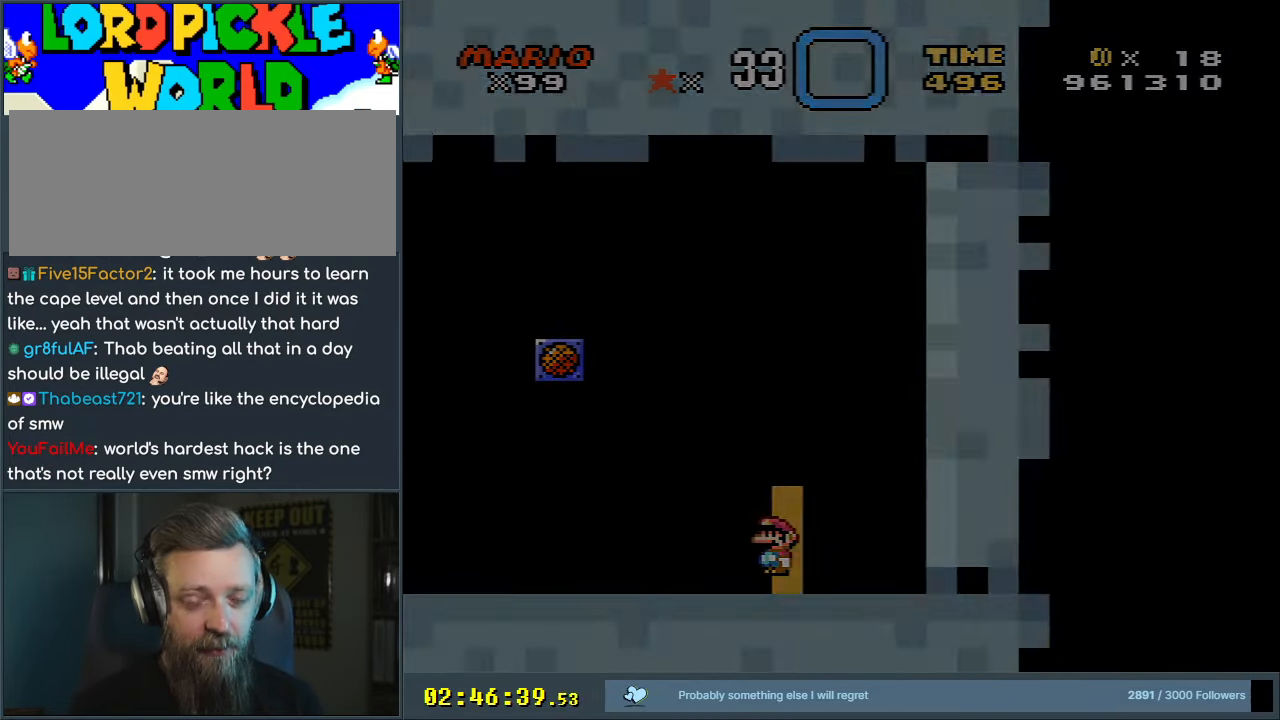
{"buttons": ["A", "X"], "events": [[83, "DPAD_UP", "up"]]}
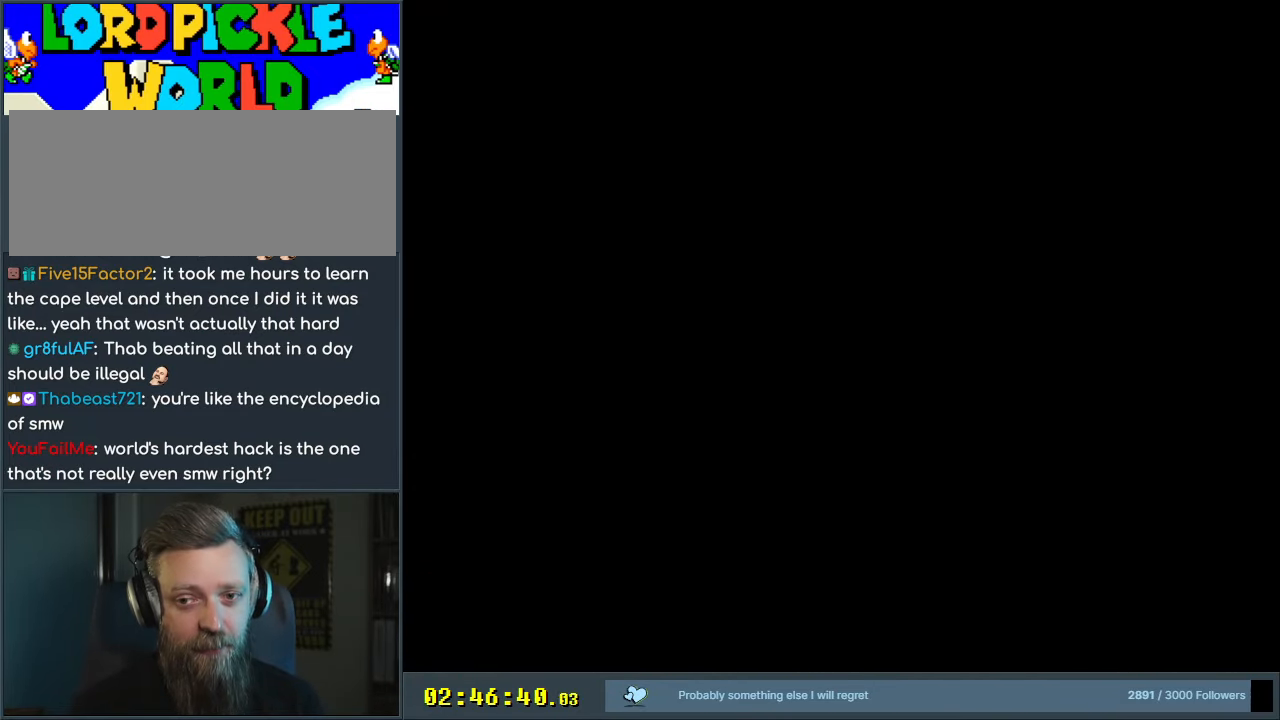
{"buttons": ["A", "X"], "events": []}
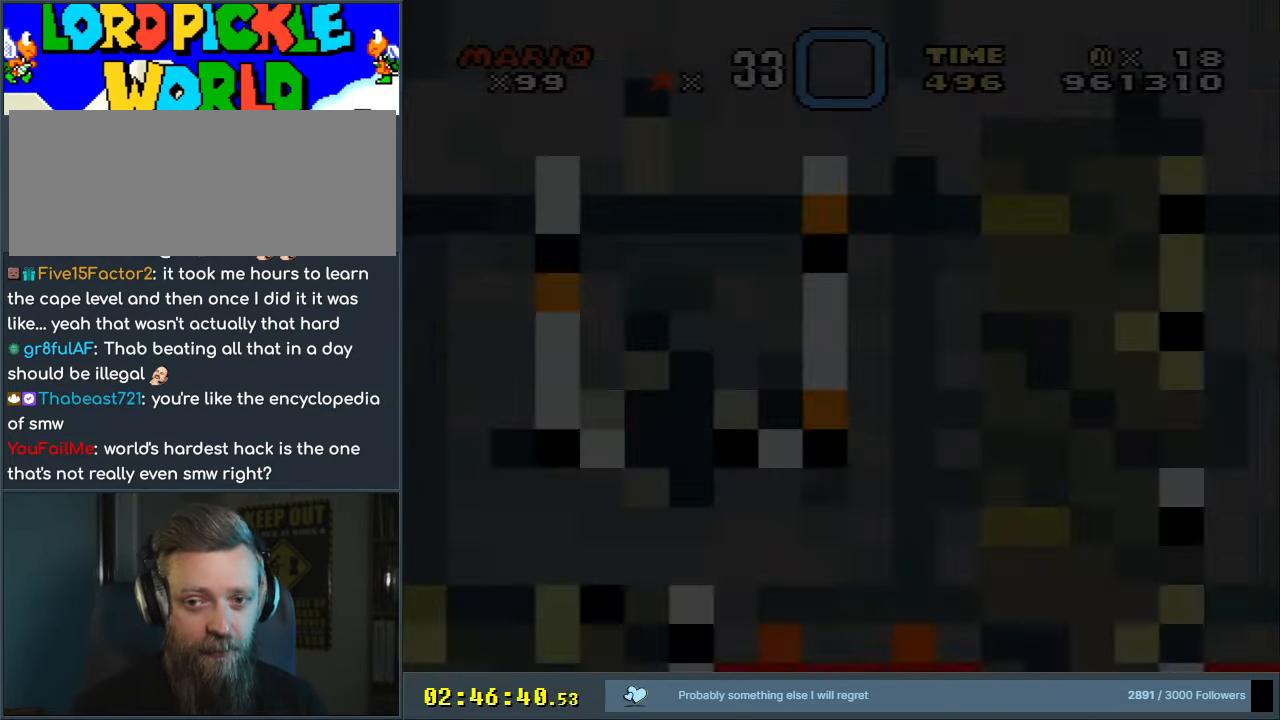
{"buttons": ["Y", "DPAD_RIGHT"], "events": [[250, "X", "up"], [283, "A", "up"], [400, "DPAD_RIGHT", "down"], [467, "Y", "down"]]}
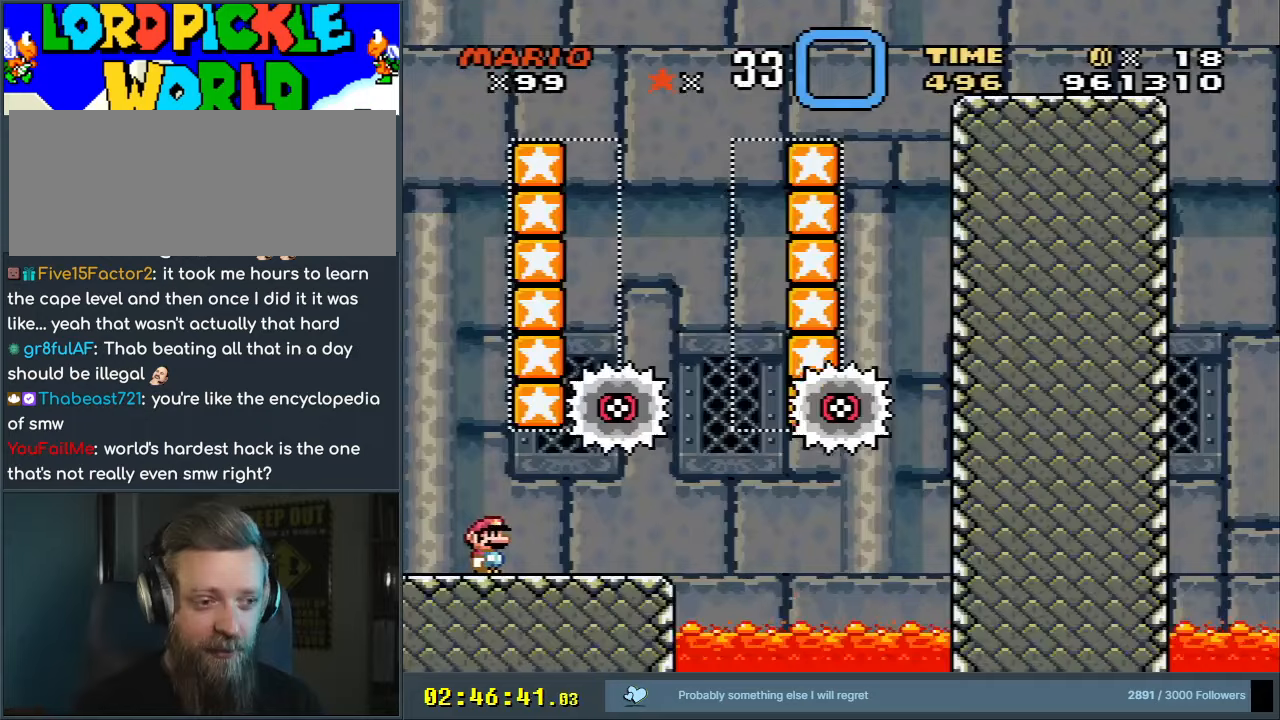
{"buttons": ["Y", "DPAD_LEFT"], "events": [[150, "DPAD_RIGHT", "up"], [317, "DPAD_LEFT", "down"]]}
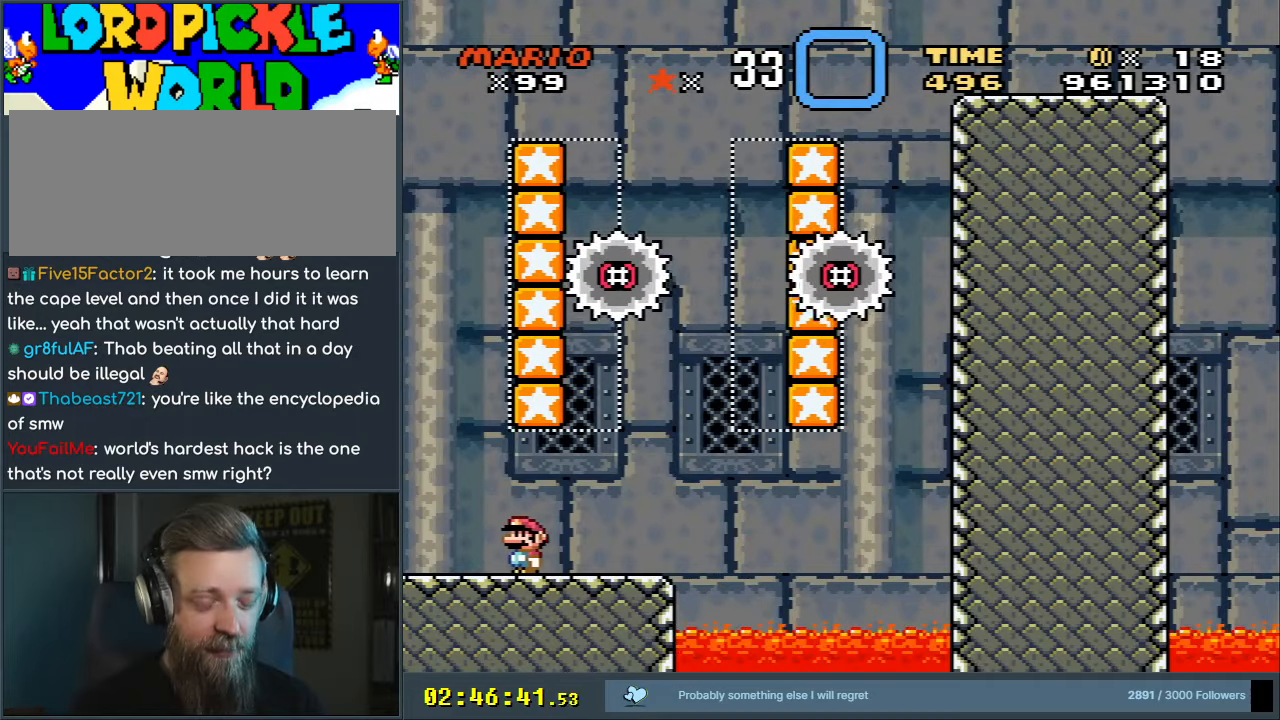
{"buttons": ["Y", "DPAD_RIGHT"], "events": [[33, "DPAD_LEFT", "up"], [400, "DPAD_RIGHT", "down"]]}
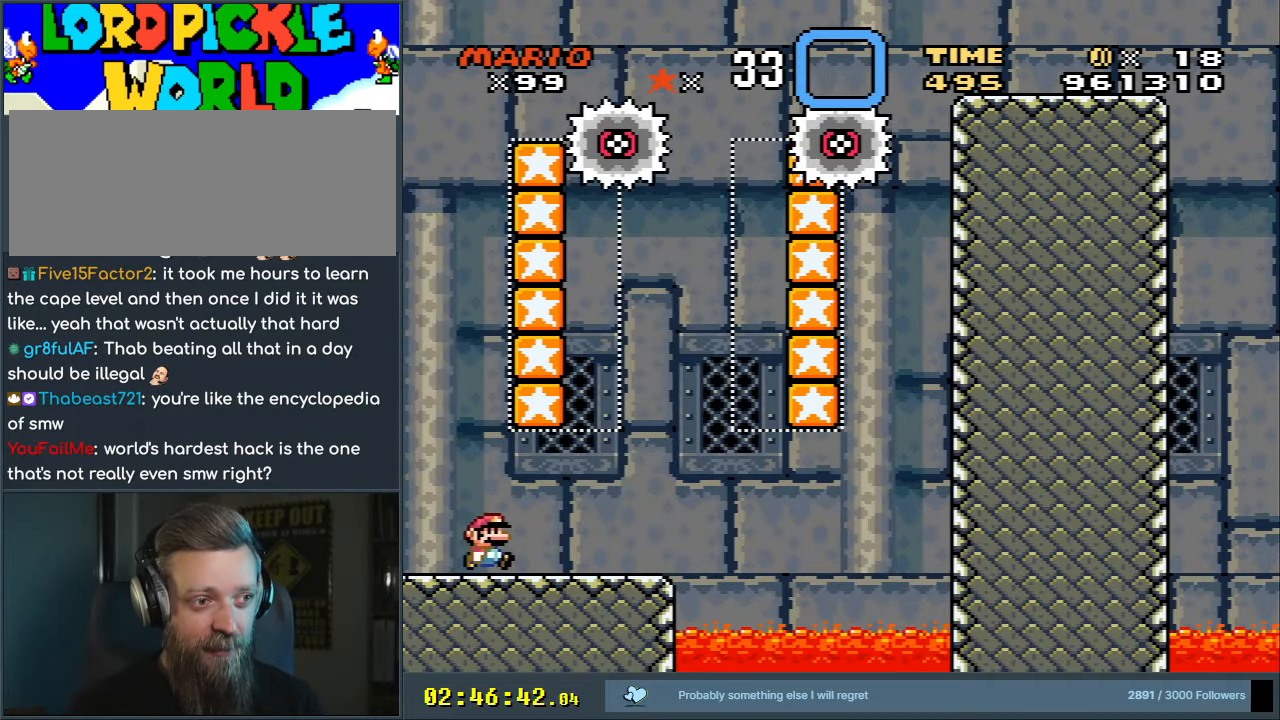
{"buttons": ["B", "Y", "DPAD_LEFT"], "events": [[250, "B", "down"], [350, "DPAD_RIGHT", "up"], [367, "DPAD_LEFT", "down"]]}
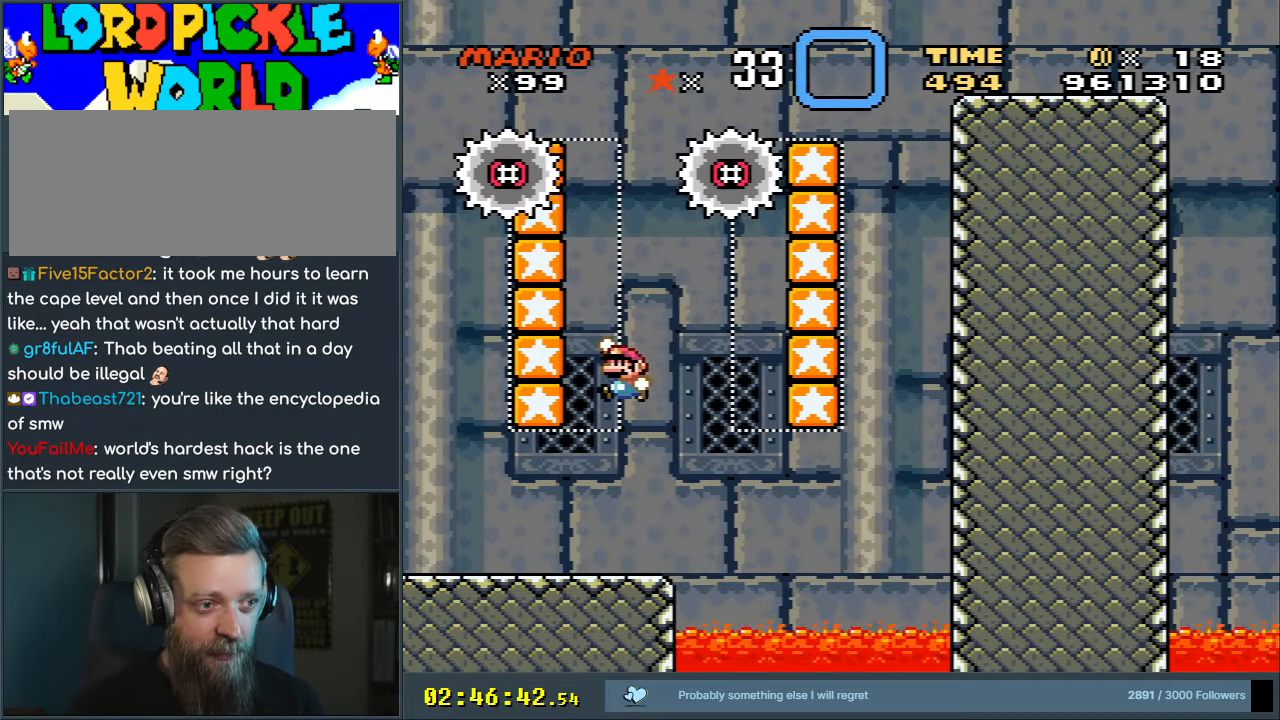
{"buttons": ["B", "Y", "DPAD_RIGHT"], "events": [[200, "B", "up"], [317, "B", "down"], [333, "DPAD_UP", "down"], [350, "DPAD_LEFT", "up"], [367, "DPAD_RIGHT", "down"], [367, "DPAD_UP", "up"]]}
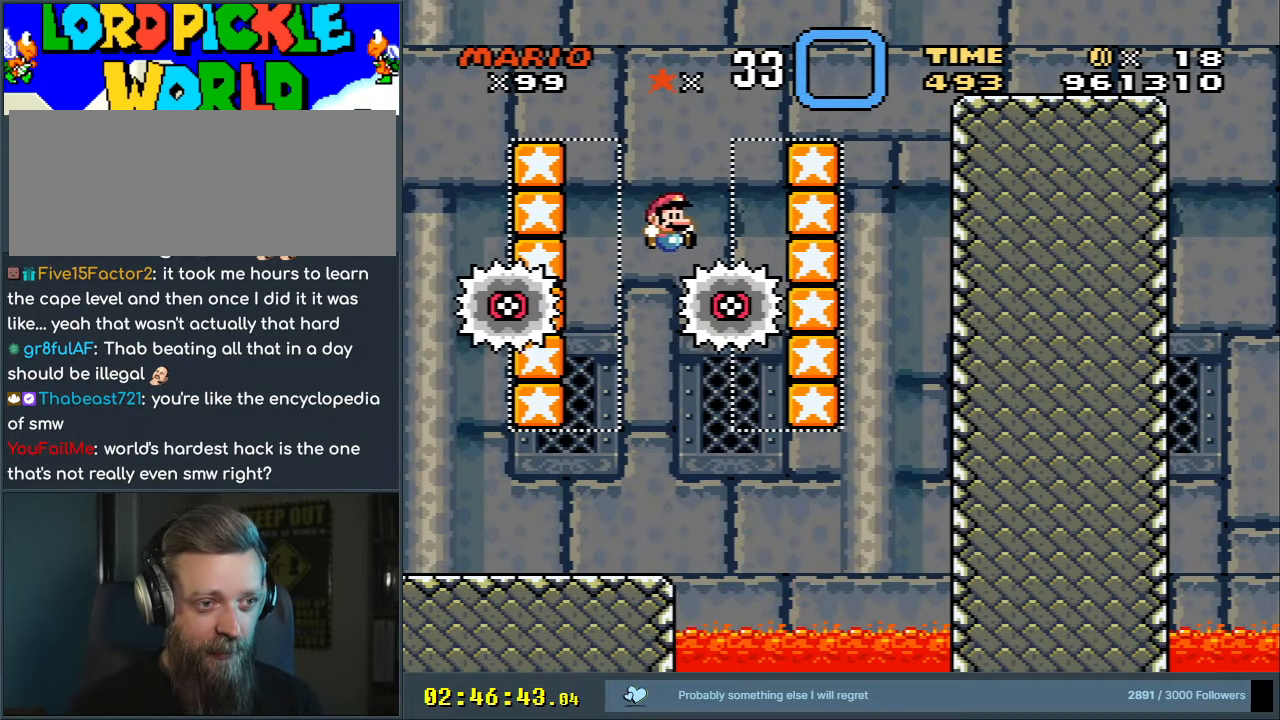
{"buttons": ["B", "Y", "DPAD_RIGHT"], "events": [[150, "B", "up"], [350, "B", "down"]]}
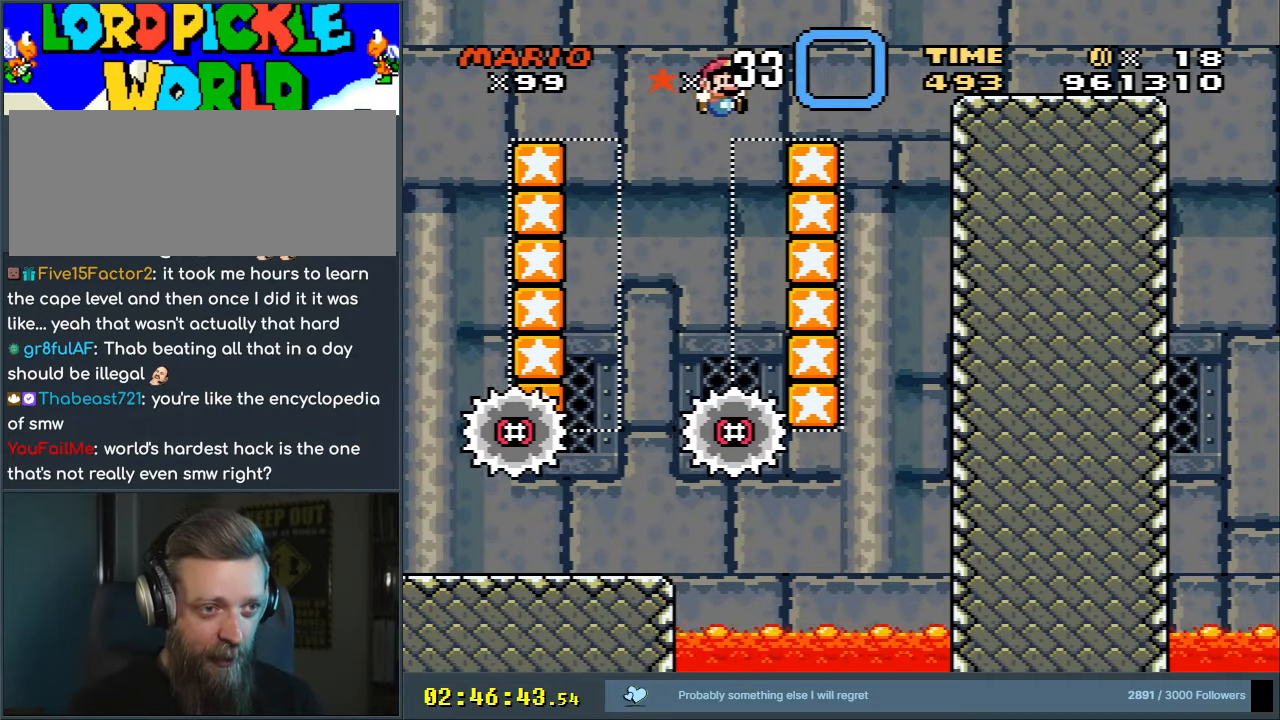
{"buttons": ["A", "X", "DPAD_RIGHT"], "events": [[117, "B", "up"], [150, "DPAD_RIGHT", "up"], [150, "X", "down"], [150, "Y", "up"], [267, "DPAD_RIGHT", "down"], [500, "A", "down"]]}
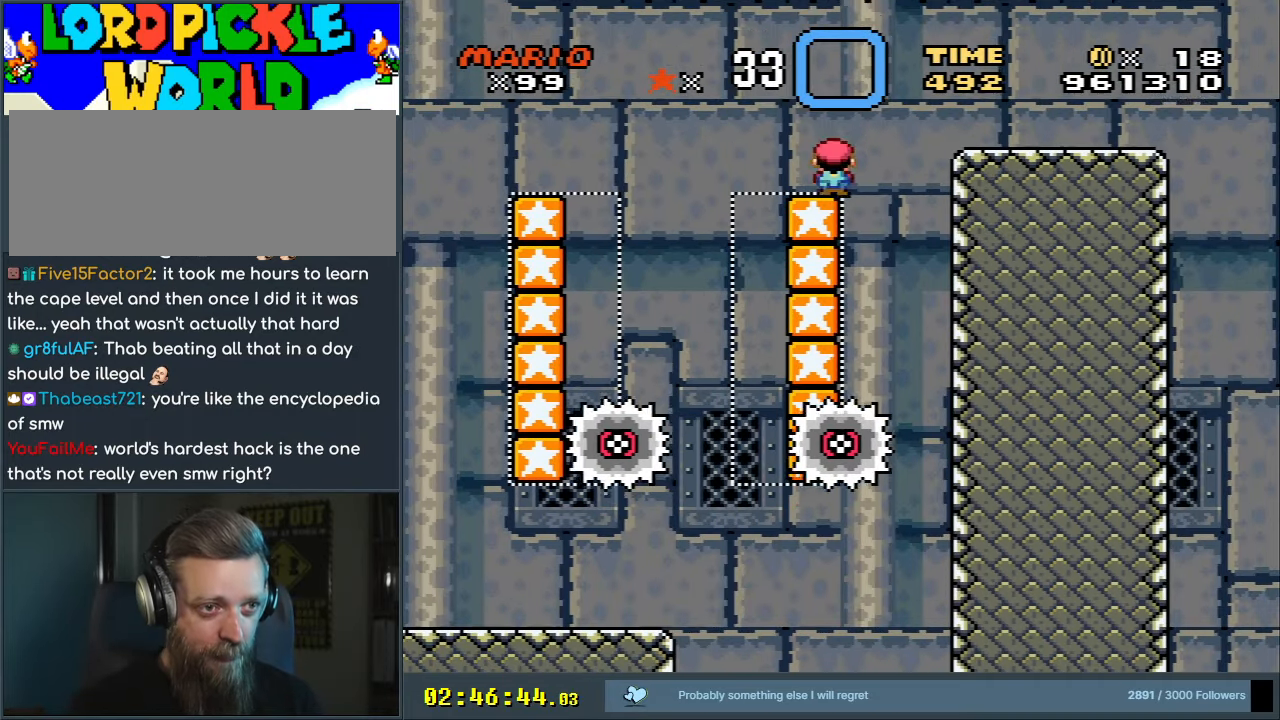
{"buttons": ["A", "X"], "events": [[67, "A", "up"], [300, "A", "down"], [483, "DPAD_RIGHT", "up"]]}
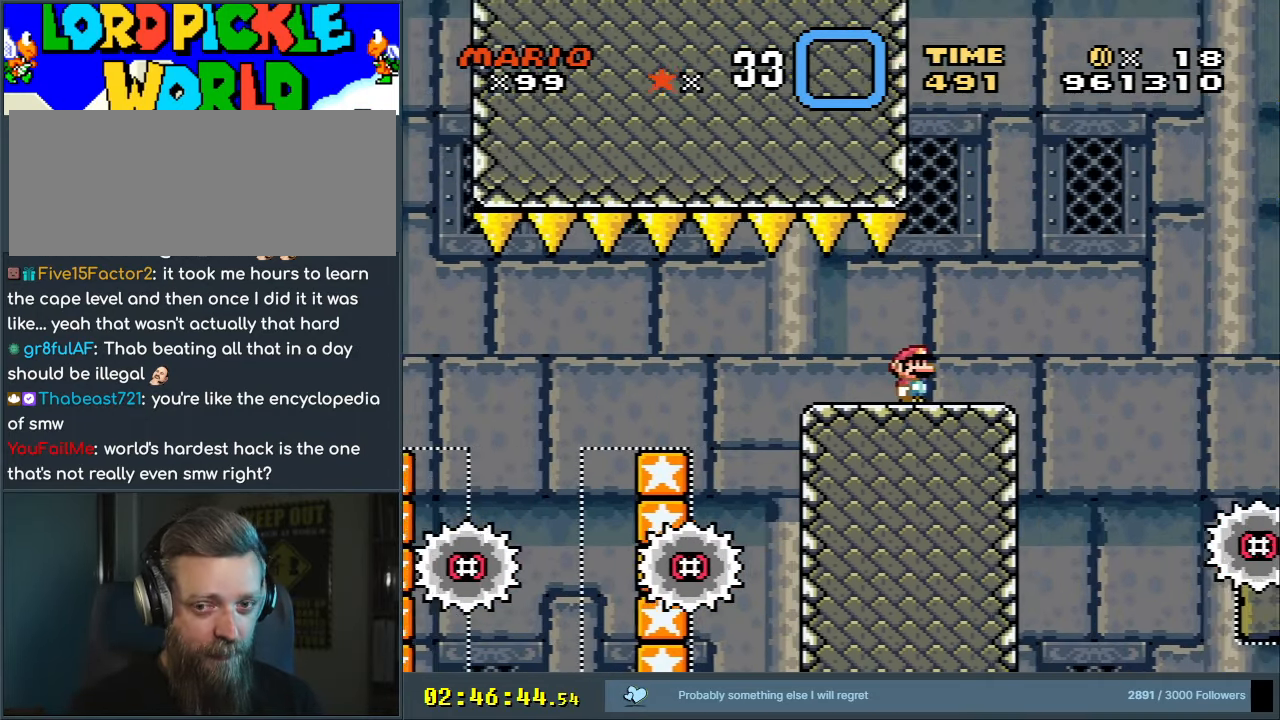
{"buttons": ["X"], "events": [[100, "DPAD_LEFT", "down"], [150, "A", "up"], [217, "DPAD_LEFT", "up"]]}
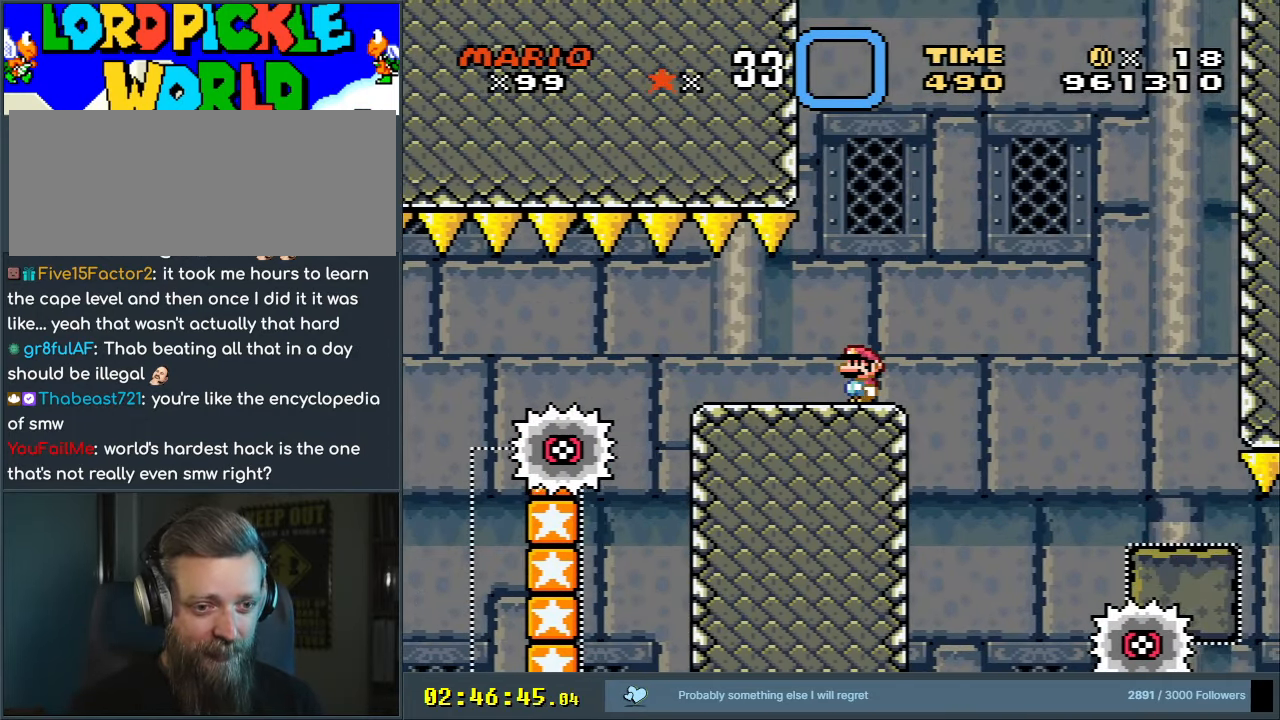
{"buttons": ["A", "X", "DPAD_RIGHT"], "events": [[33, "DPAD_RIGHT", "down"], [100, "DPAD_RIGHT", "up"], [300, "DPAD_RIGHT", "down"], [450, "A", "down"]]}
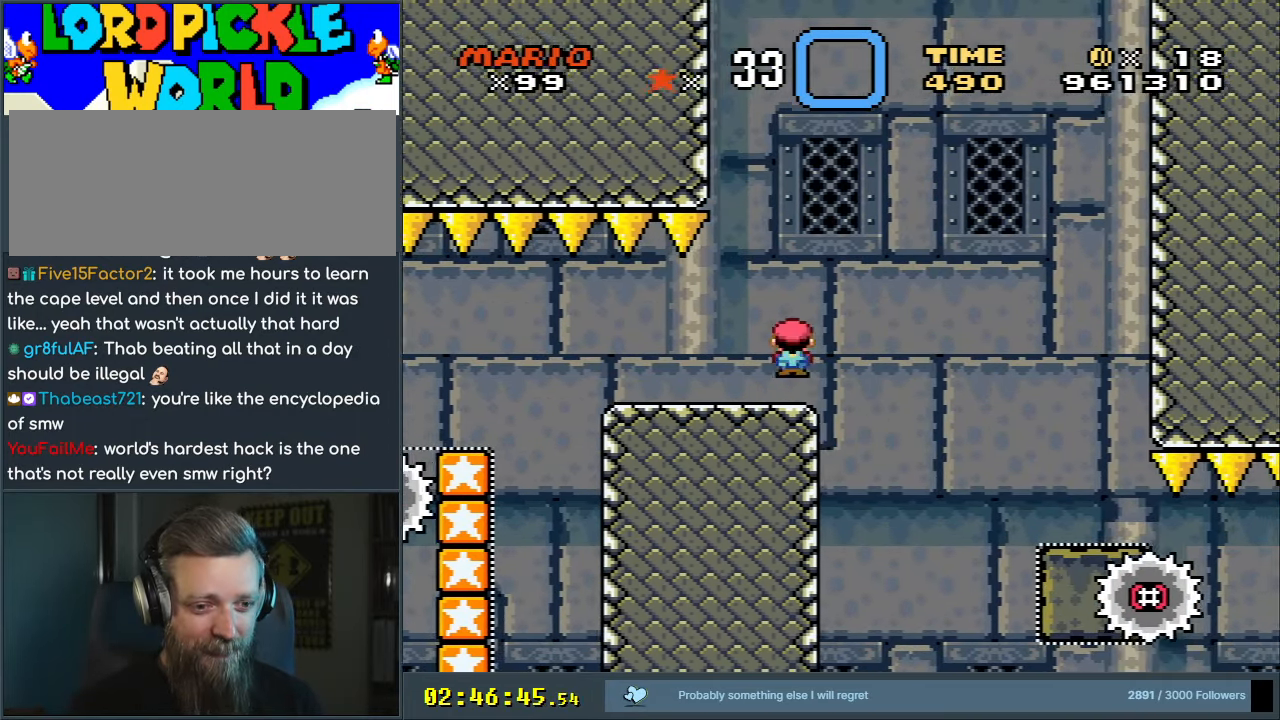
{"buttons": ["A", "X"], "events": [[417, "DPAD_RIGHT", "up"]]}